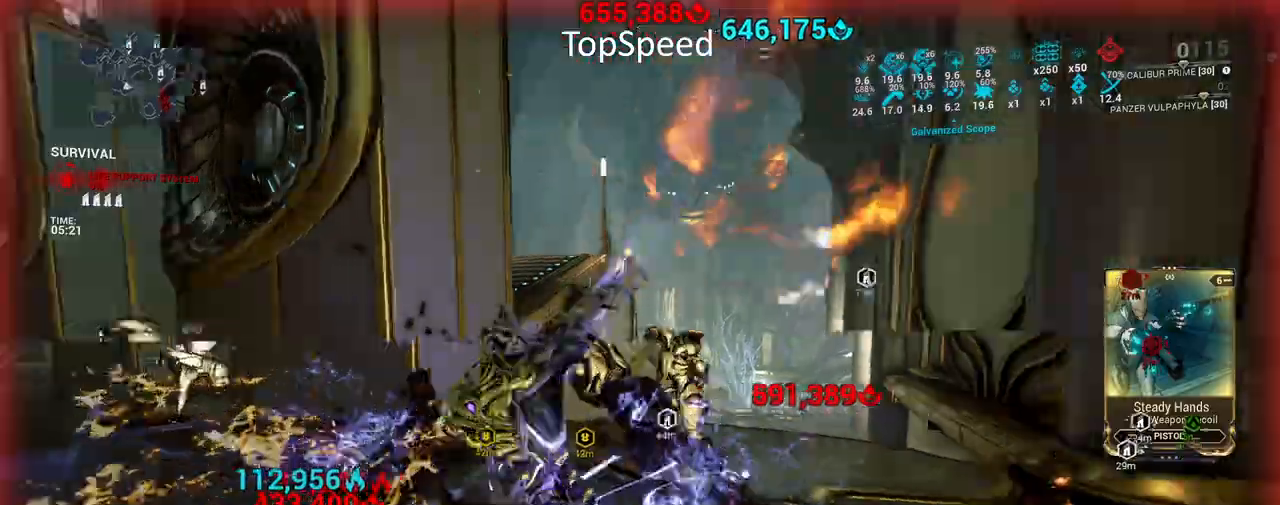
Gameplay with keyboard and mouse; each line is a JSON object with the keys and mouse buttons held at the frame after it. "events" lists presses ("down") and releases ("up") of "a", "ctrl", "d", "e", "f", "q", "r", "s", "shift", "space", "tab", "w", "mouse_left", "mouse_wheel", "mouse_right", "mouse_mb4" and "mouse_mb5" between this image and that frame as [ms after this image, input, new state], when the widget could be followed in between. "mouse_left", "mouse_wheel", "mouse_right", "mouse_mb4", "mouse_mb5" = the "left", "wheel", "right", "mb4", "mb5" buttons of the "mouse" list. No other keys are recorded. "wheel" means that the mouse wheel is clicked or scrolled. Not read: mouse_move.
{"keys": ["w"], "mouse": ["mb4"], "events": [[17, "e", "up"], [100, "e", "down"], [200, "e", "up"], [300, "e", "down"], [383, "e", "up"], [450, "mouse_mb4", "down"]]}
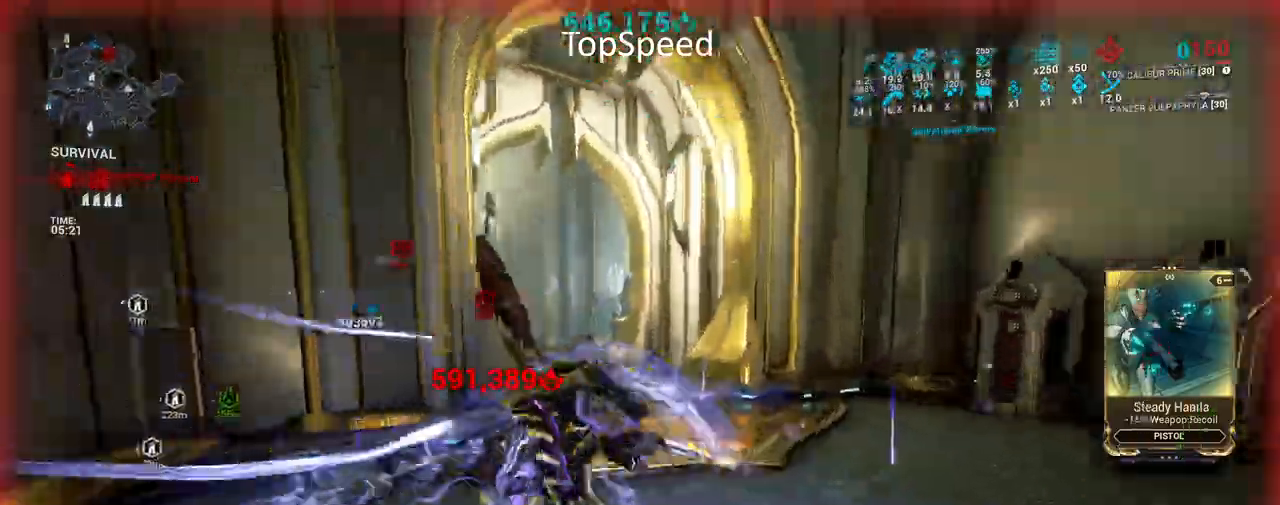
{"keys": ["w"], "mouse": ["mb4"], "events": [[317, "mouse_mb4", "up"], [417, "mouse_mb4", "down"], [433, "space", "down"], [500, "space", "up"]]}
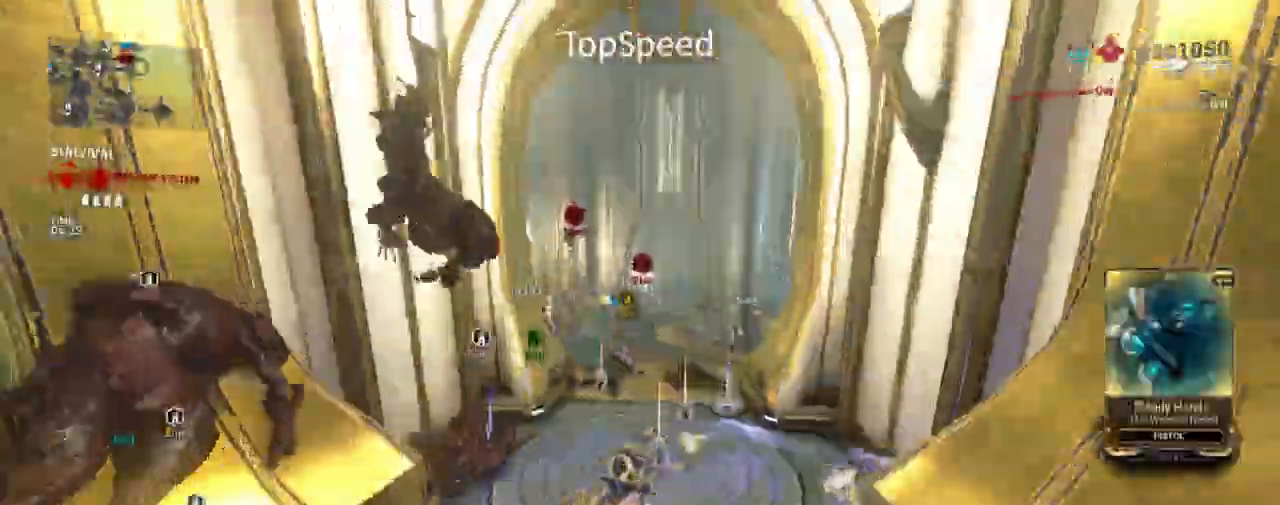
{"keys": ["w"], "mouse": [], "events": [[100, "mouse_mb4", "up"], [150, "e", "down"], [250, "e", "up"], [350, "e", "down"], [450, "e", "up"]]}
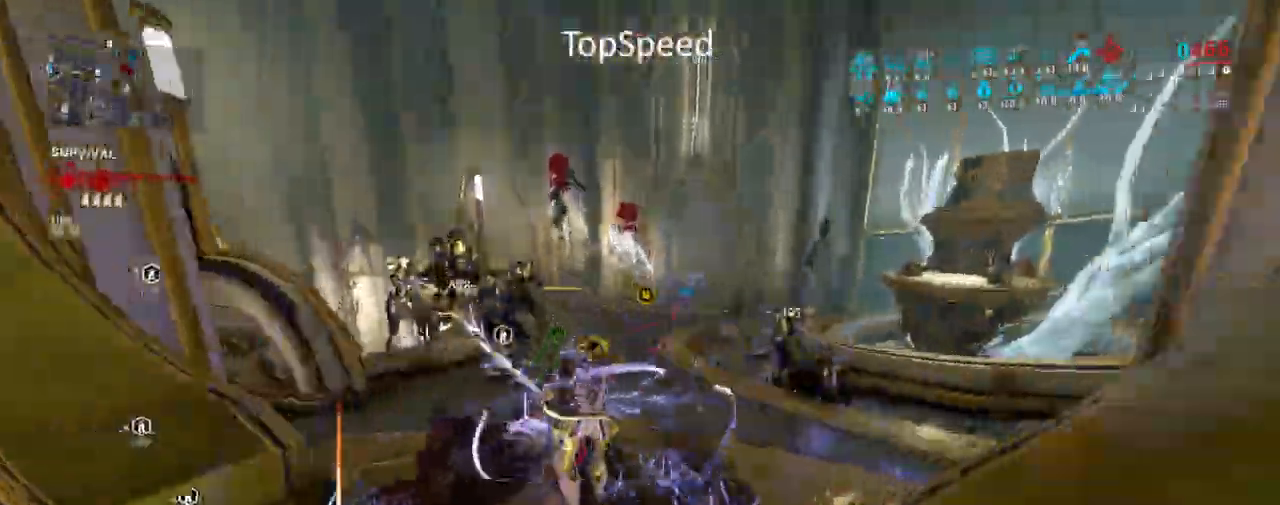
{"keys": ["w"], "mouse": [], "events": [[33, "e", "down"], [117, "e", "up"], [200, "e", "down"], [283, "e", "up"], [367, "e", "down"], [483, "e", "up"]]}
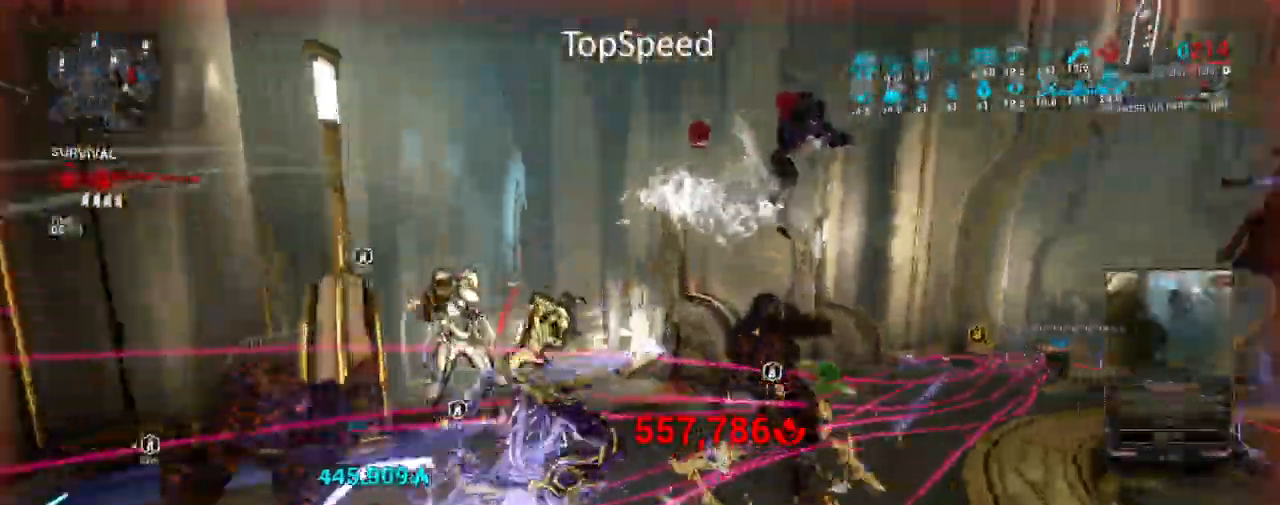
{"keys": ["w"], "mouse": [], "events": [[183, "e", "down"], [283, "e", "up"], [367, "e", "down"], [450, "e", "up"]]}
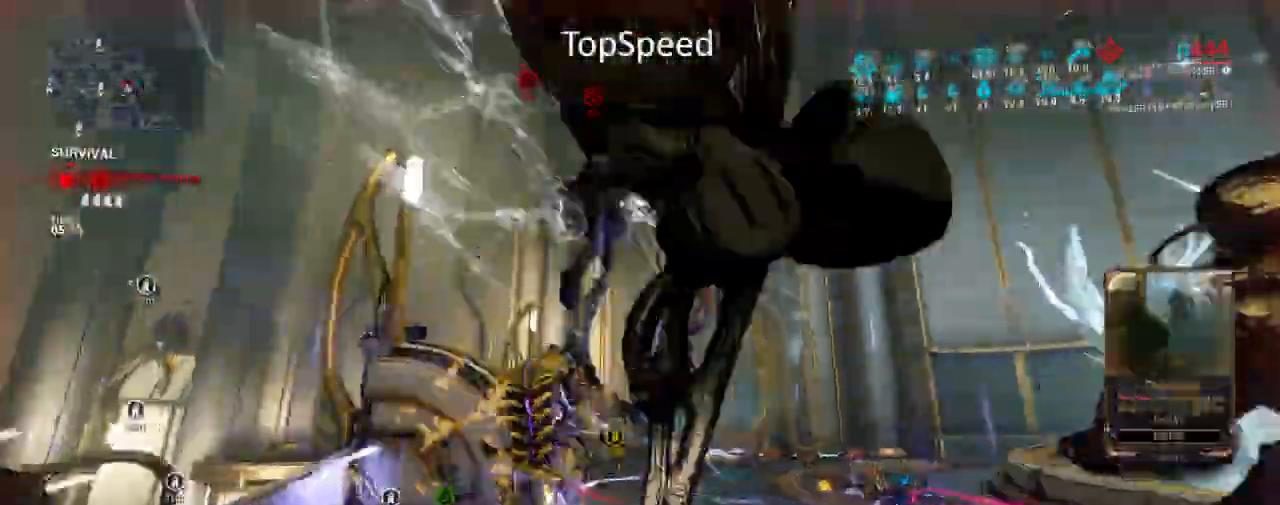
{"keys": ["e", "w"], "mouse": [], "events": [[33, "e", "down"], [133, "e", "up"], [217, "e", "down"], [300, "e", "up"], [300, "w", "up"], [367, "w", "down"], [450, "e", "down"]]}
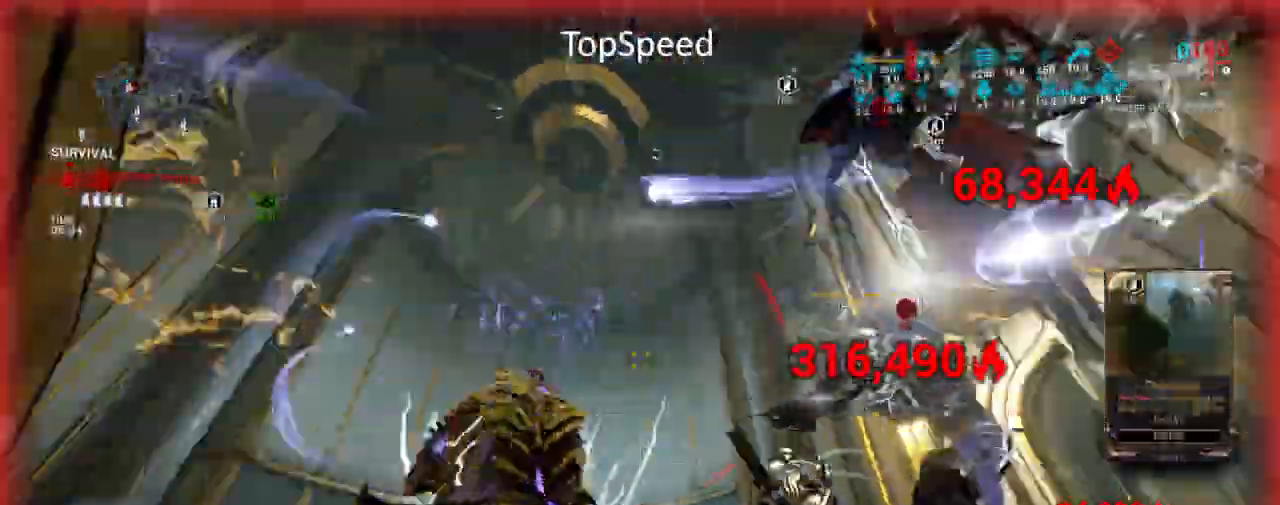
{"keys": ["e"], "mouse": [], "events": [[17, "w", "up"], [33, "e", "up"], [100, "e", "down"], [183, "e", "up"], [250, "e", "down"], [333, "e", "up"], [433, "e", "down"]]}
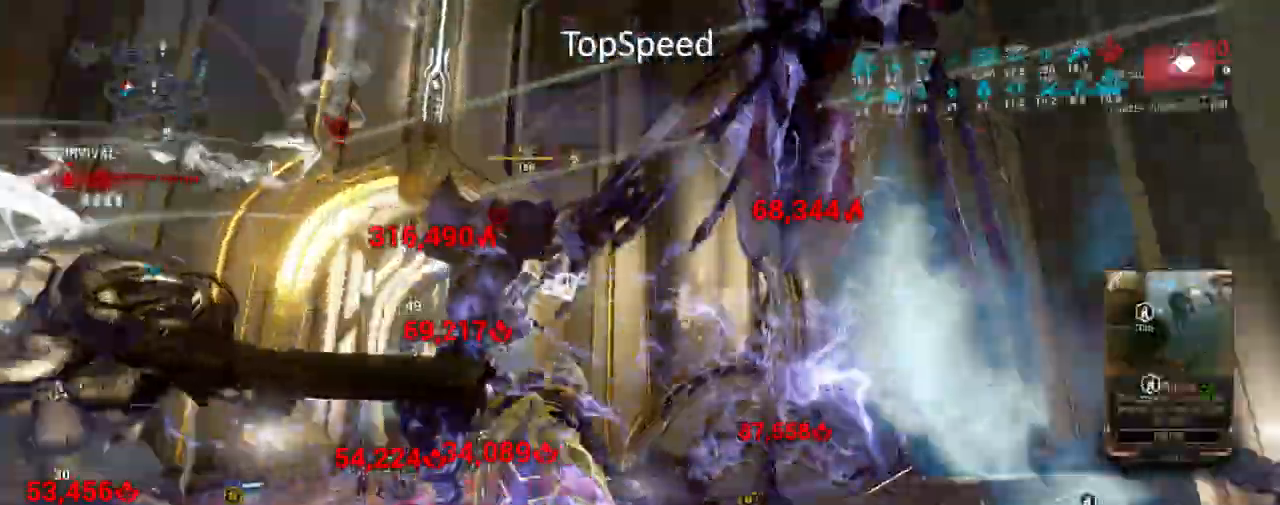
{"keys": ["e"], "mouse": [], "events": [[33, "e", "up"], [100, "e", "down"], [200, "e", "up"], [267, "e", "down"], [367, "e", "up"], [433, "e", "down"]]}
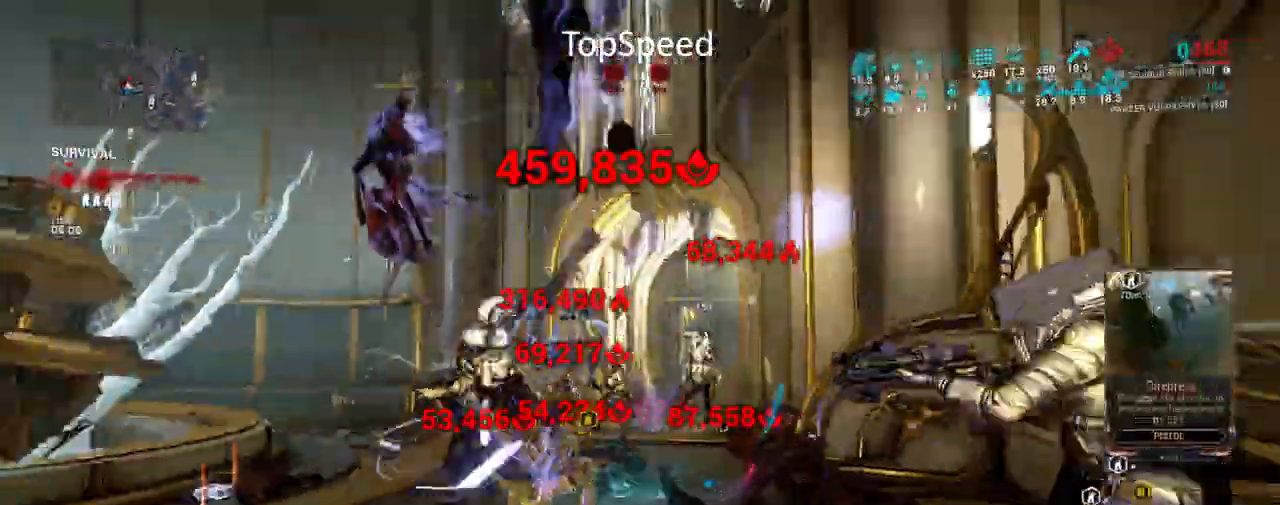
{"keys": ["e"], "mouse": [], "events": [[33, "e", "up"], [100, "e", "down"], [217, "e", "up"], [417, "e", "down"]]}
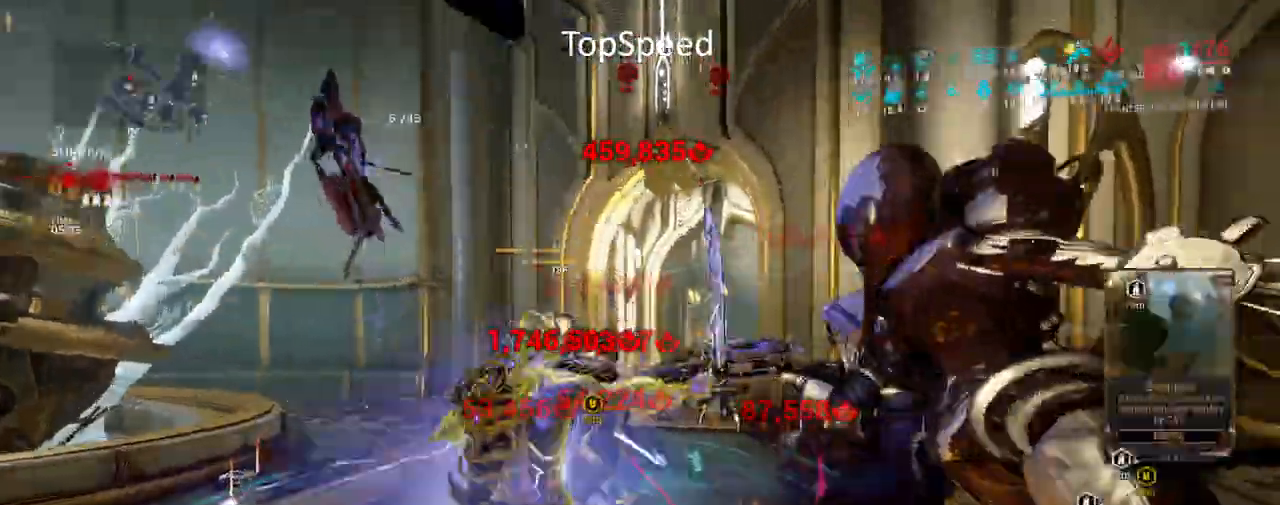
{"keys": [], "mouse": [], "events": [[33, "e", "up"], [83, "e", "down"], [217, "e", "up"]]}
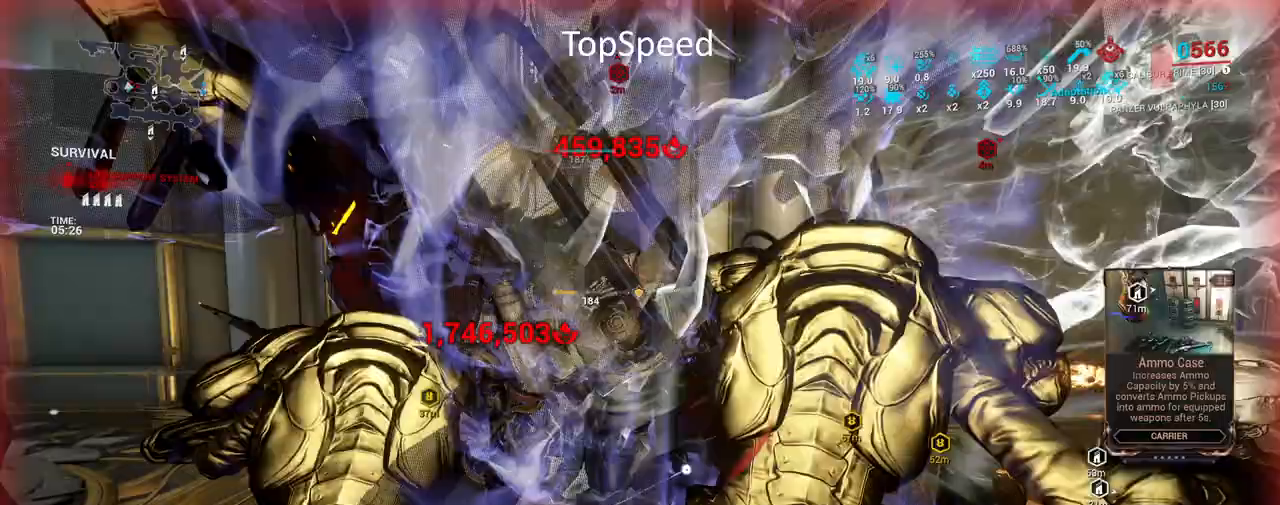
{"keys": ["a"], "mouse": [], "events": [[300, "w", "down"], [417, "a", "down"], [467, "w", "up"]]}
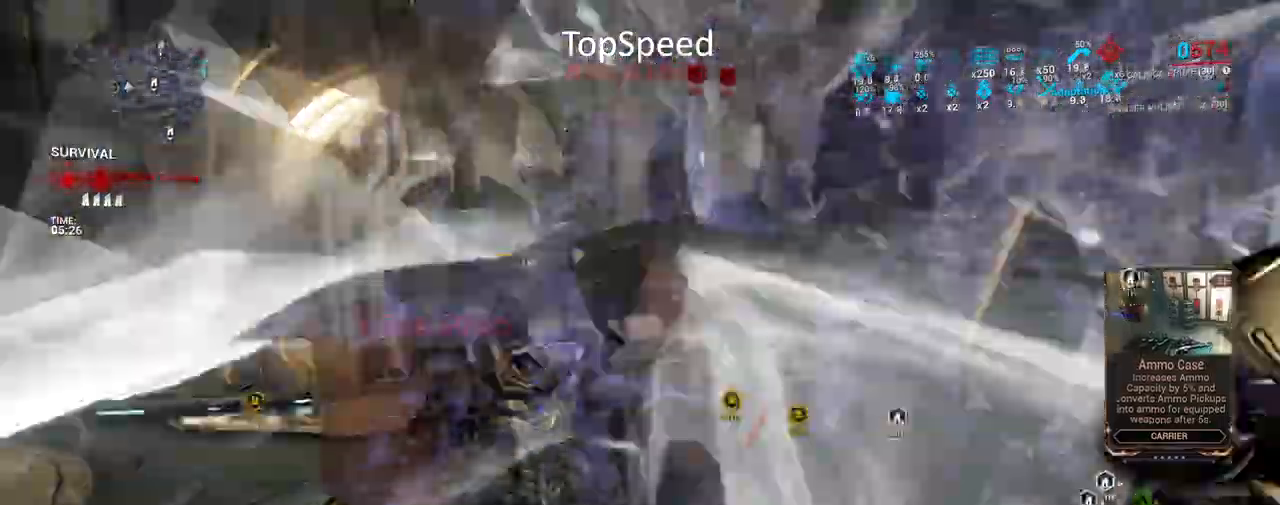
{"keys": ["e"], "mouse": [], "events": [[167, "e", "down"], [250, "e", "up"], [333, "e", "down"], [400, "e", "up"], [450, "a", "up"], [483, "e", "down"]]}
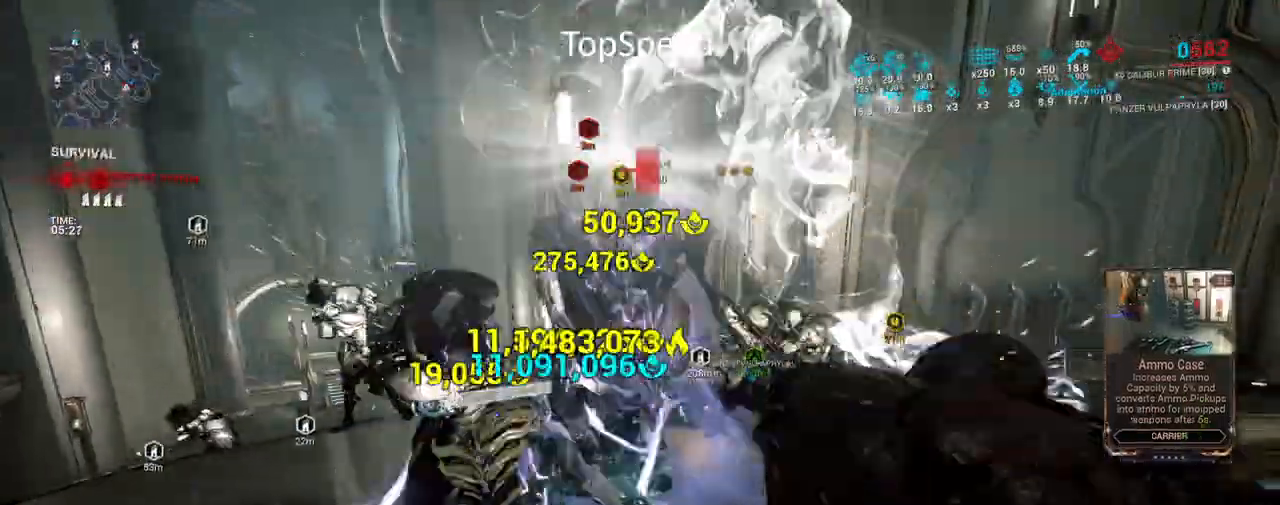
{"keys": [], "mouse": [], "events": [[83, "e", "up"], [133, "e", "down"], [250, "e", "up"], [333, "e", "down"], [433, "e", "up"]]}
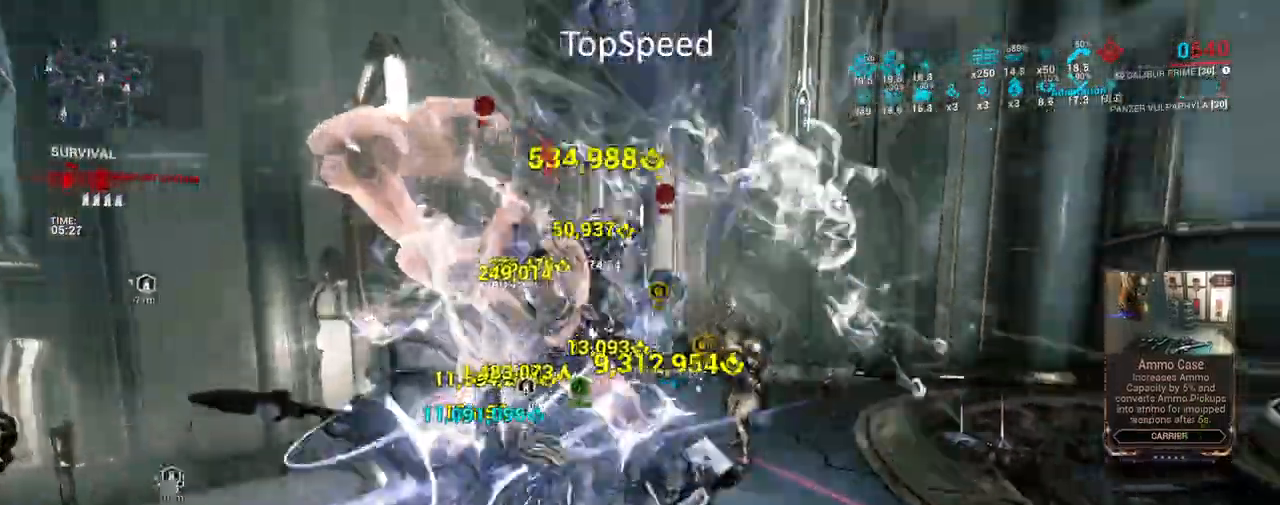
{"keys": [], "mouse": [], "events": [[17, "e", "down"], [117, "e", "up"], [200, "e", "down"], [283, "e", "up"], [367, "e", "down"], [483, "e", "up"]]}
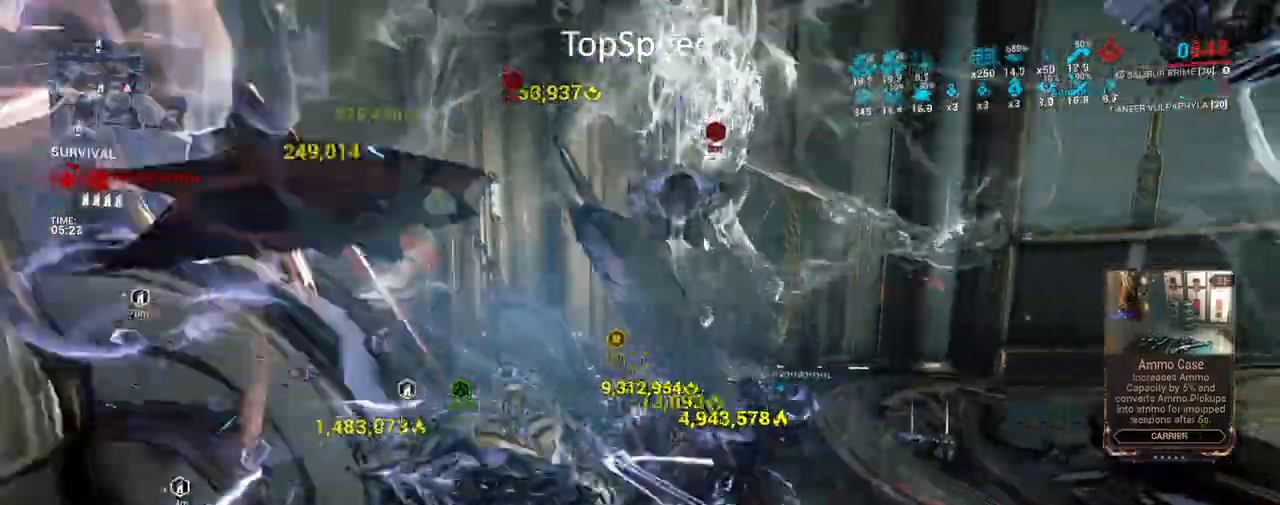
{"keys": ["w"], "mouse": [], "events": [[67, "w", "down"], [167, "e", "down"], [300, "e", "up"]]}
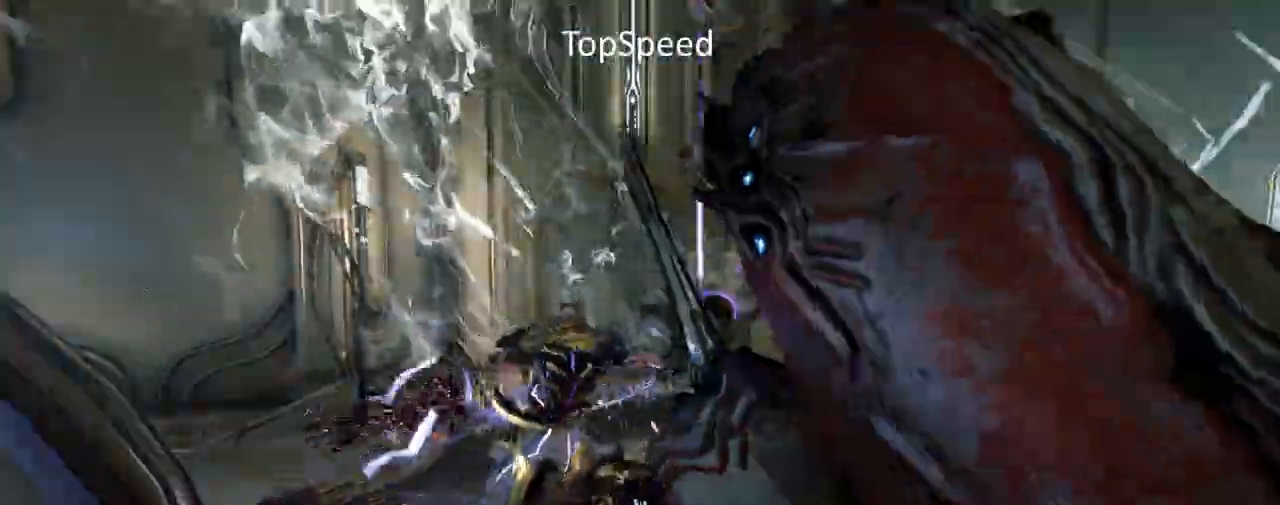
{"keys": ["w"], "mouse": [], "events": [[183, "w", "up"], [450, "w", "down"]]}
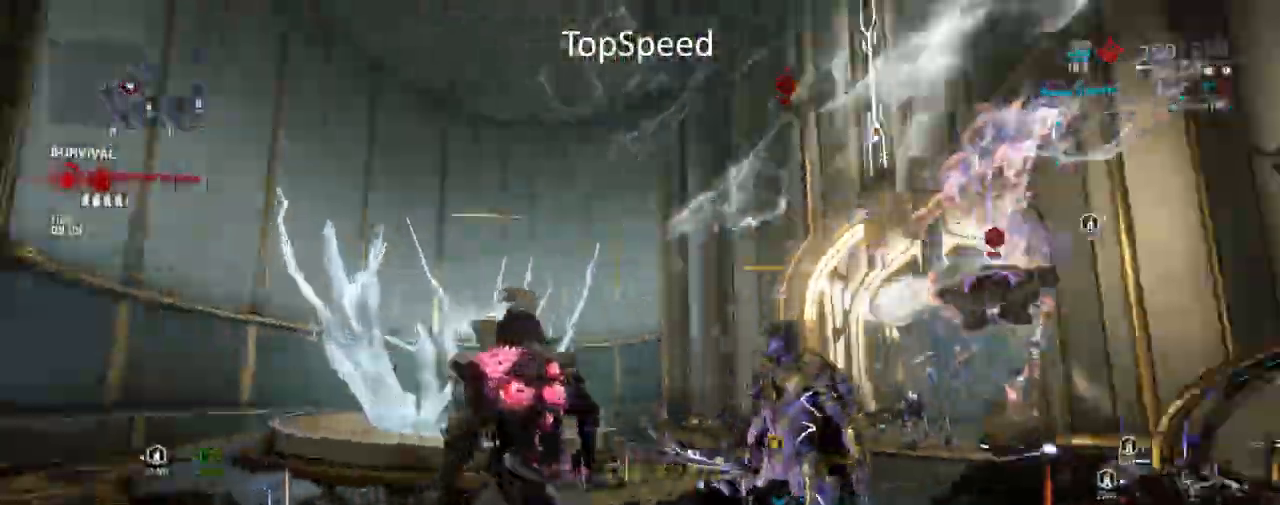
{"keys": [], "mouse": [], "events": [[33, "w", "up"], [100, "a", "down"], [250, "a", "up"], [350, "mouse_left", "down"], [383, "mouse_left", "up"]]}
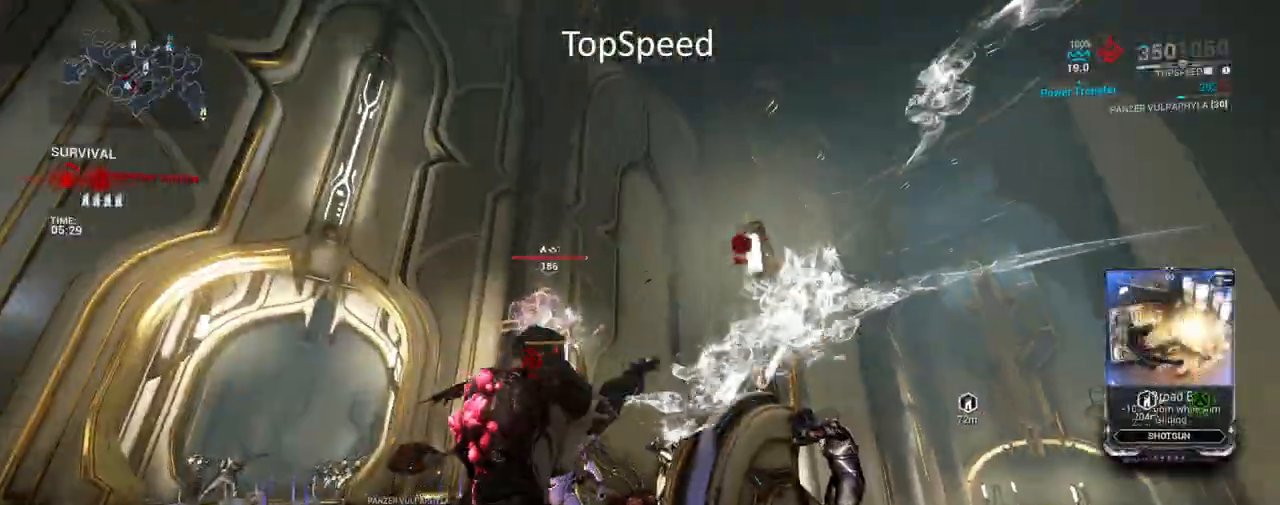
{"keys": ["d", "w"], "mouse": [], "events": [[33, "mouse_left", "down"], [217, "d", "down"], [400, "mouse_left", "up"], [400, "w", "down"]]}
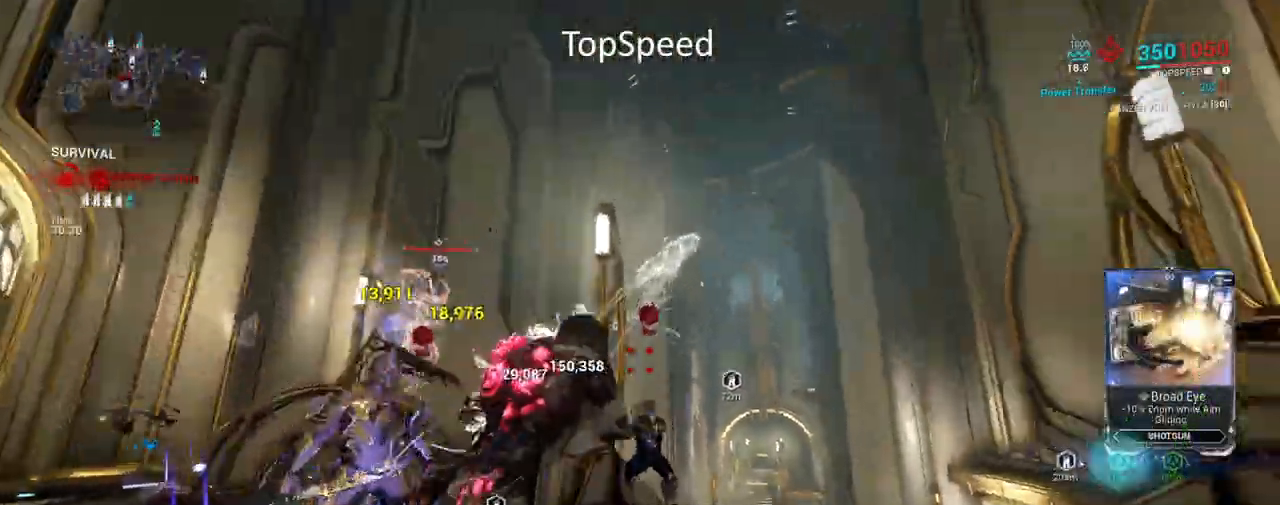
{"keys": ["d"], "mouse": ["left"], "events": [[67, "mouse_left", "down"], [117, "d", "up"], [250, "d", "down"], [433, "w", "up"]]}
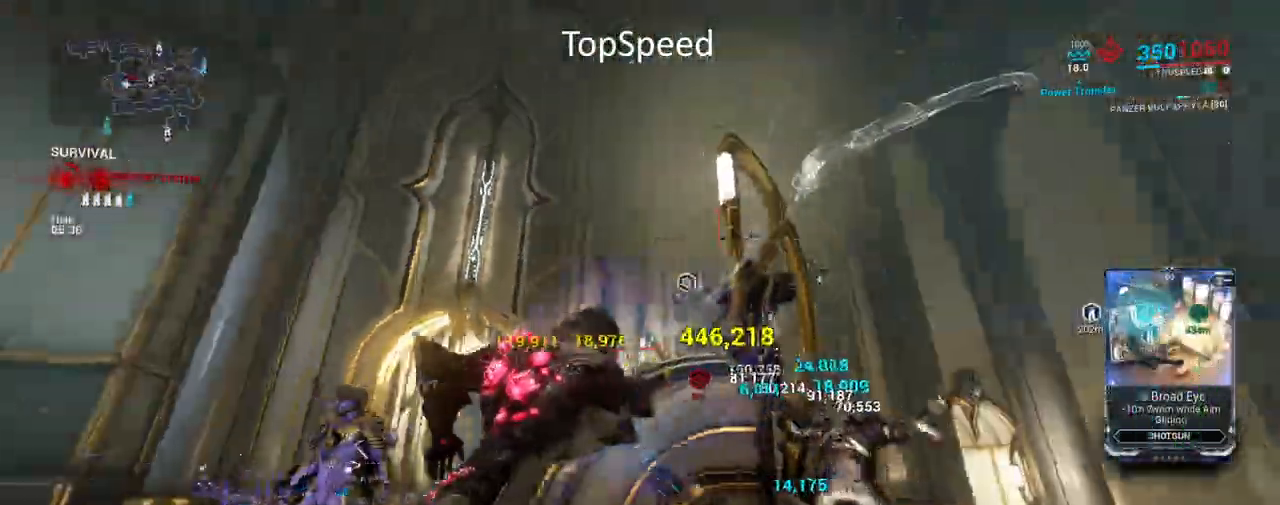
{"keys": ["d"], "mouse": ["left"], "events": []}
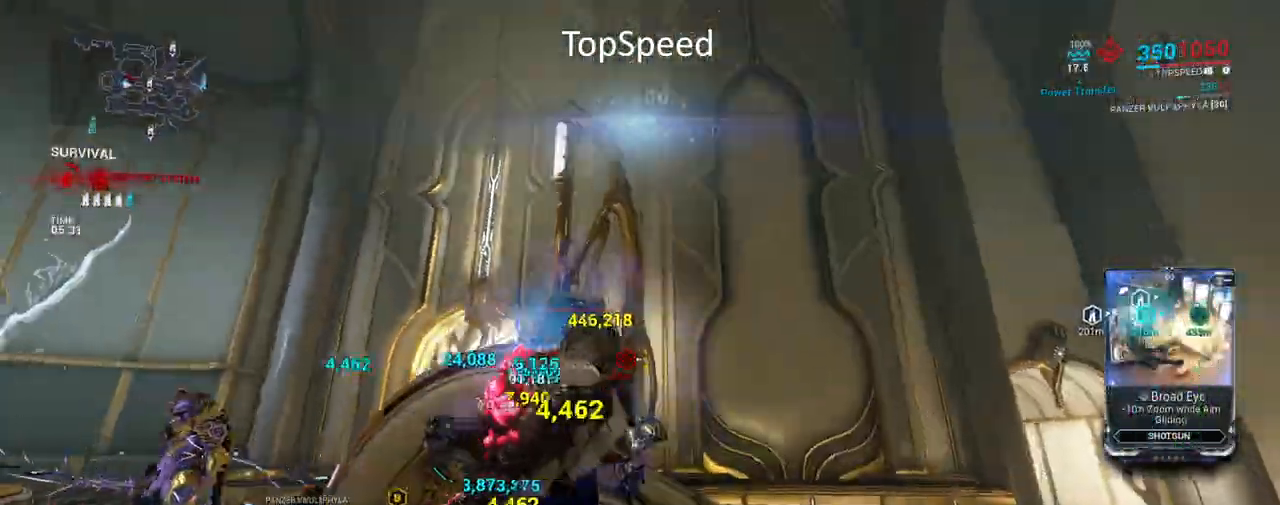
{"keys": ["d", "w"], "mouse": ["left"], "events": [[67, "w", "down"]]}
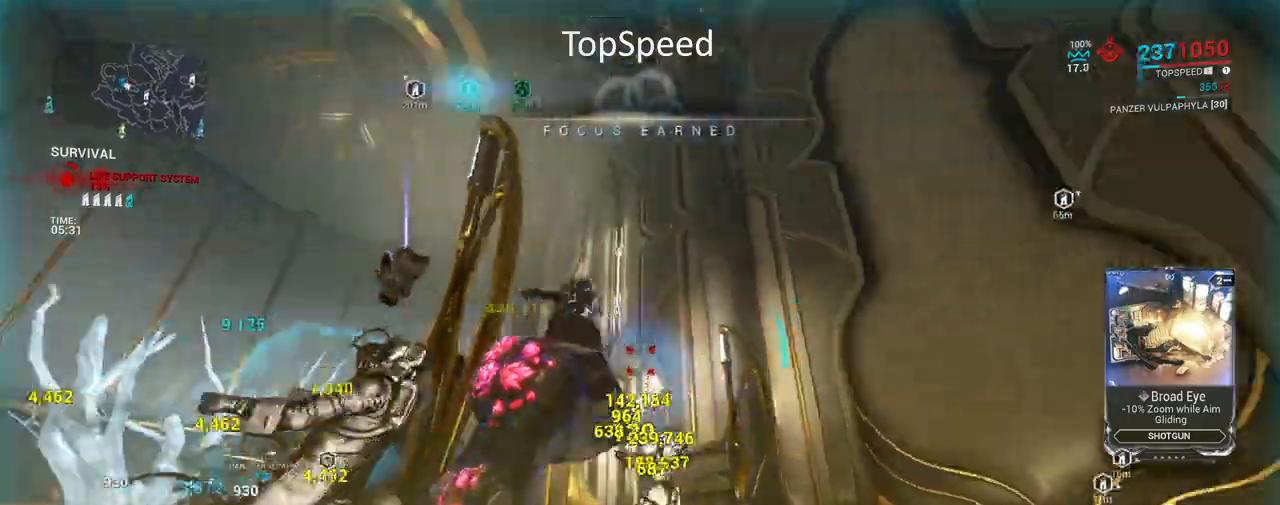
{"keys": ["w"], "mouse": ["left"], "events": [[433, "d", "up"]]}
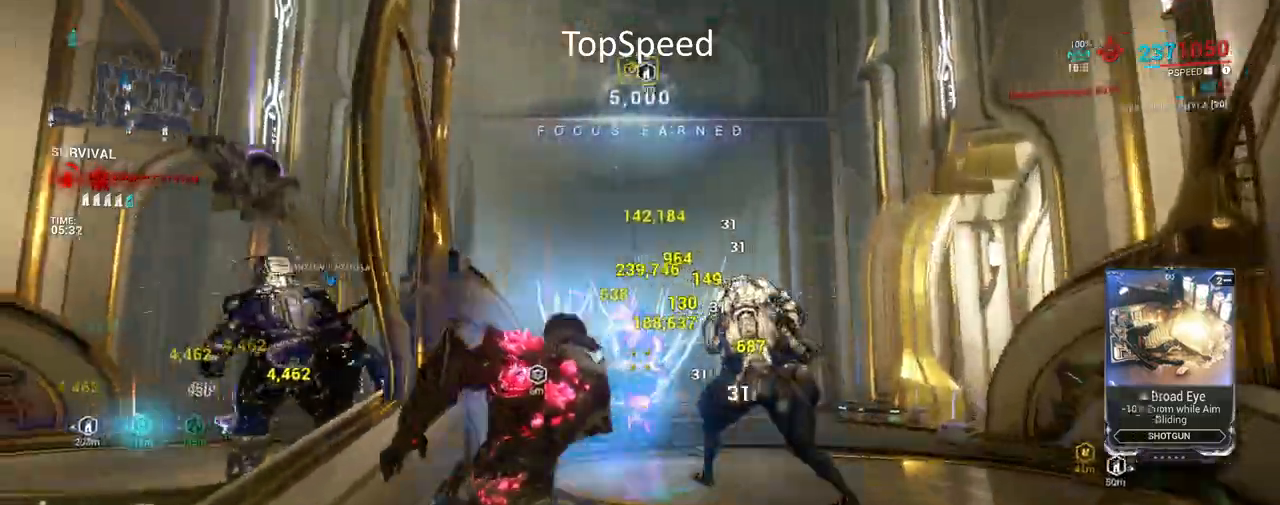
{"keys": ["w"], "mouse": [], "events": [[17, "mouse_left", "up"]]}
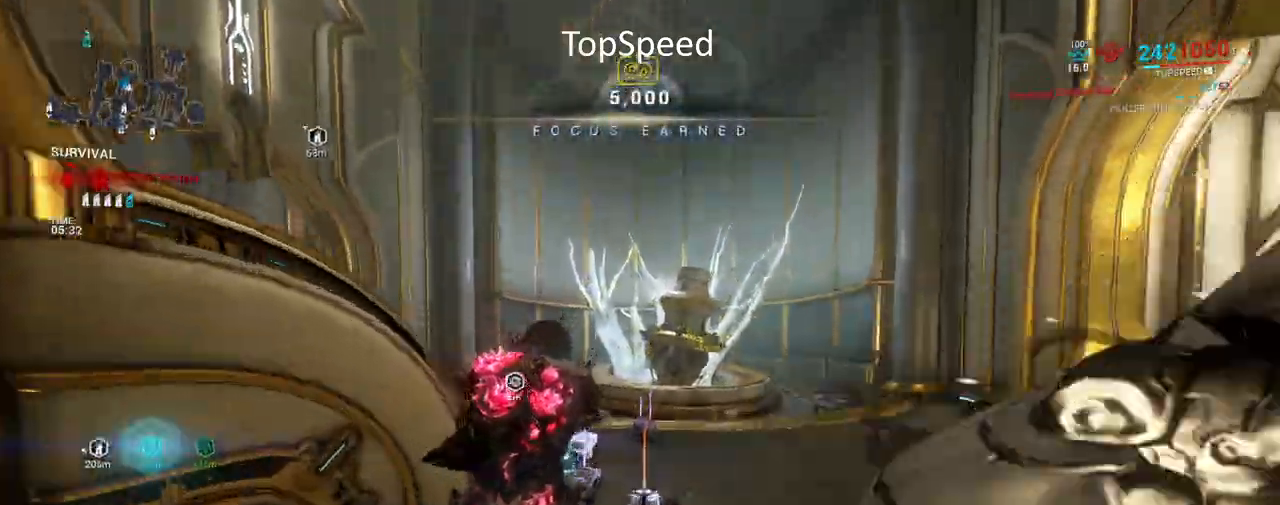
{"keys": ["w"], "mouse": [], "events": [[33, "e", "down"], [167, "e", "up"], [317, "e", "down"], [450, "e", "up"]]}
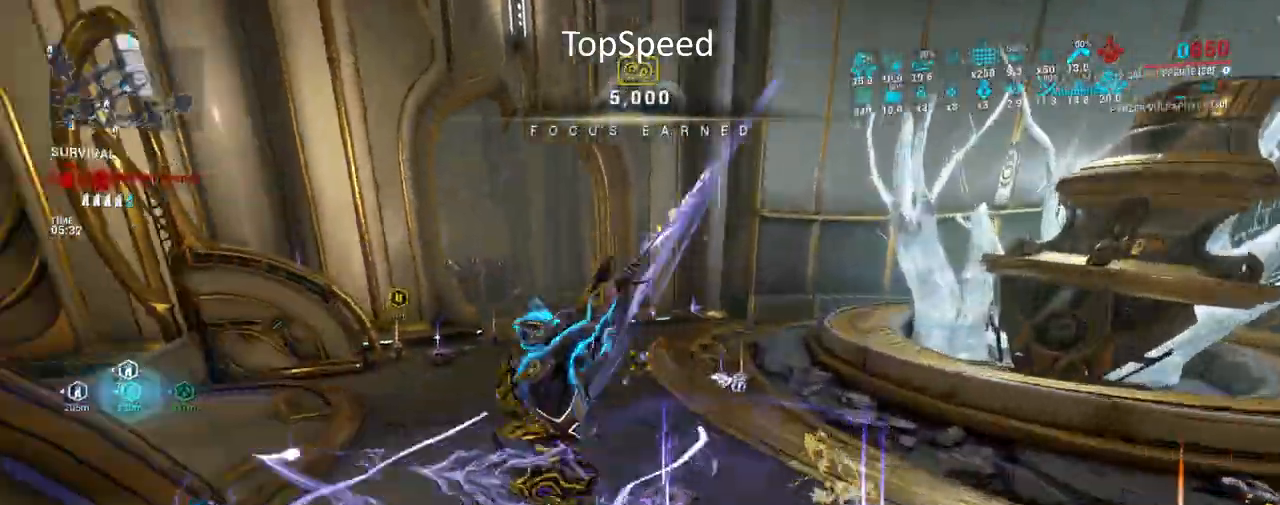
{"keys": ["e"], "mouse": [], "events": [[33, "e", "down"], [150, "e", "up"], [233, "e", "down"], [333, "e", "up"], [333, "w", "up"], [417, "e", "down"]]}
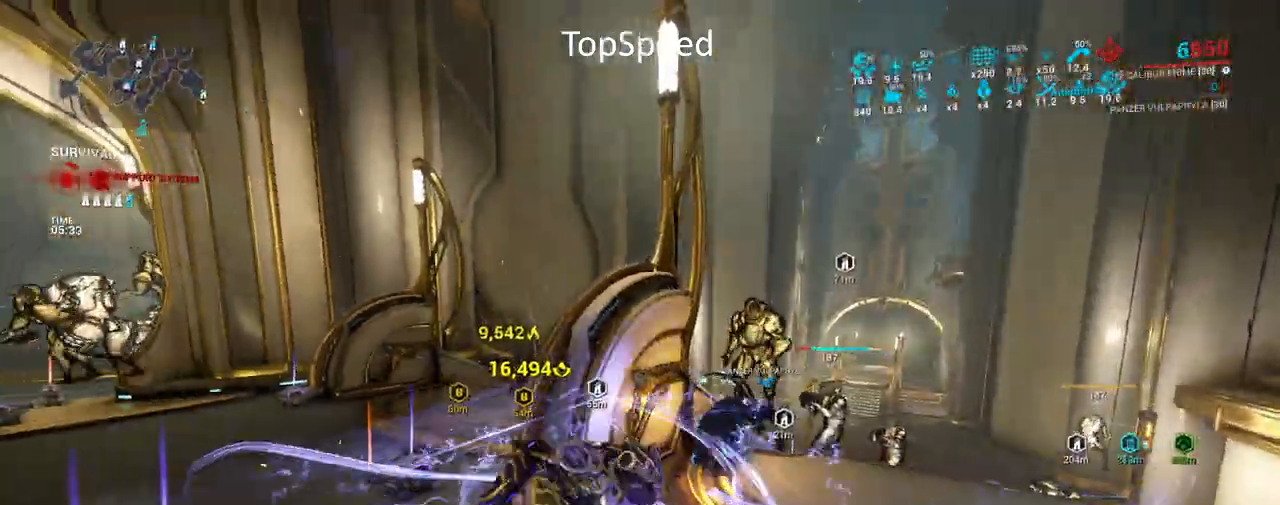
{"keys": ["e", "w"], "mouse": [], "events": [[17, "e", "up"], [133, "e", "down"], [183, "e", "up"], [283, "e", "down"], [383, "e", "up"], [467, "e", "down"], [500, "w", "down"]]}
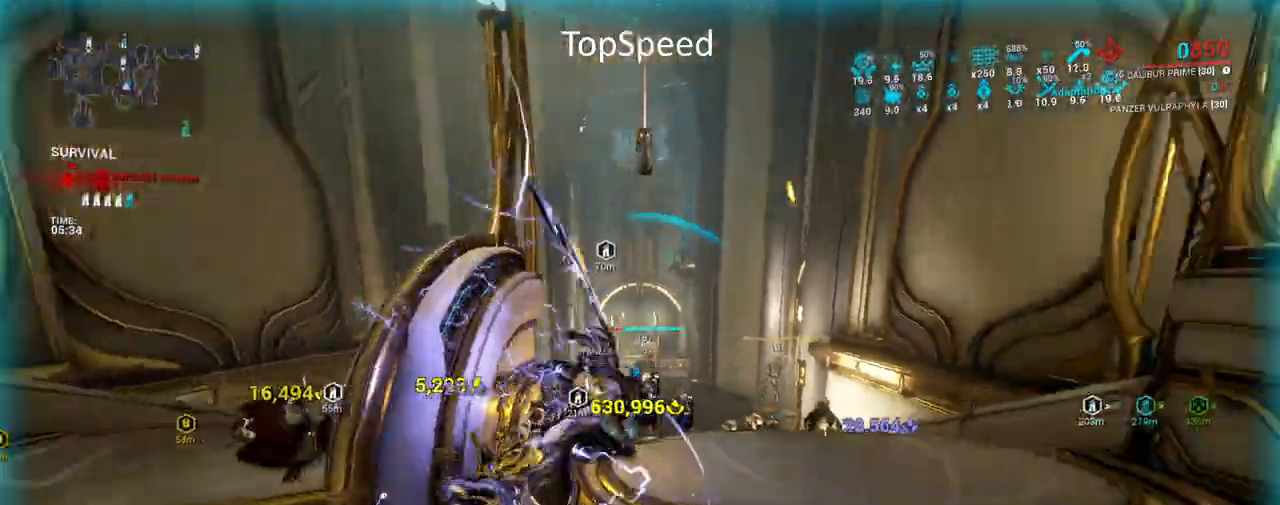
{"keys": ["w"], "mouse": [], "events": [[133, "e", "up"], [217, "e", "down"], [350, "e", "up"]]}
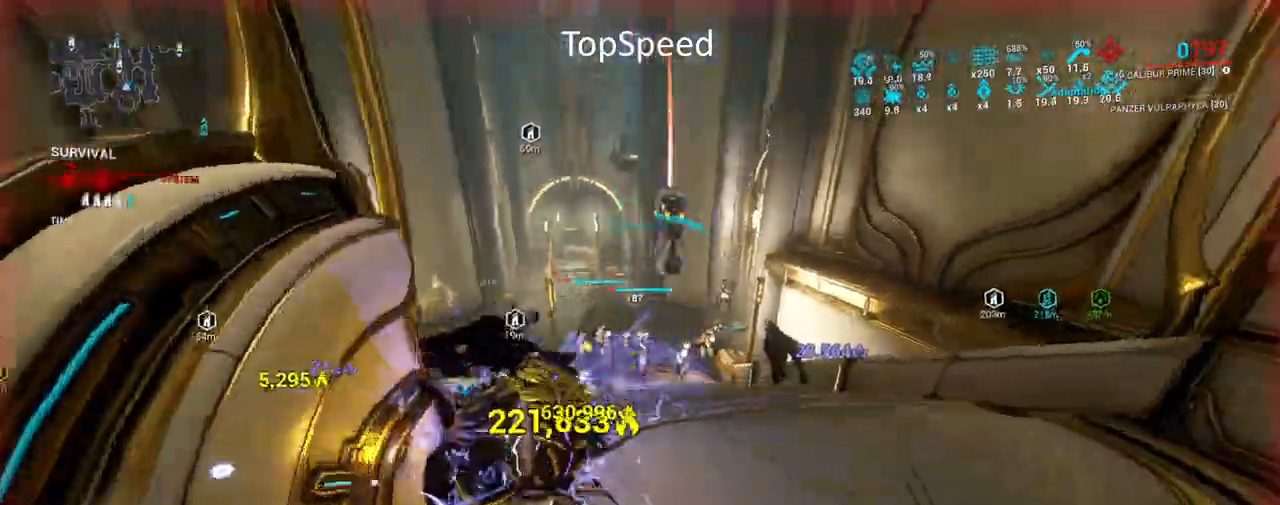
{"keys": ["w"], "mouse": []}
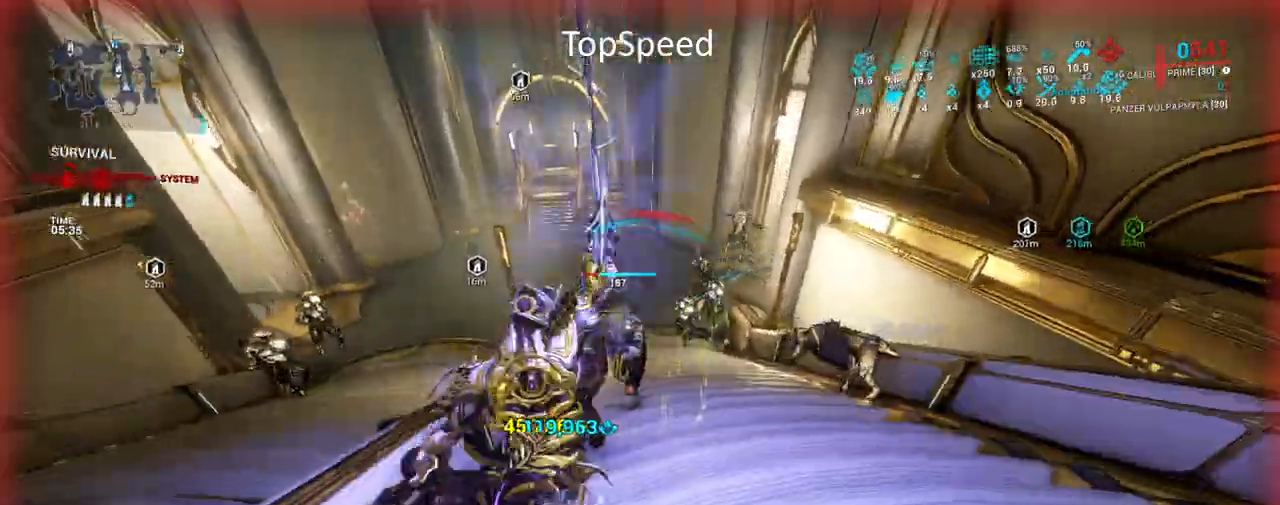
{"keys": ["w"], "mouse": [], "events": []}
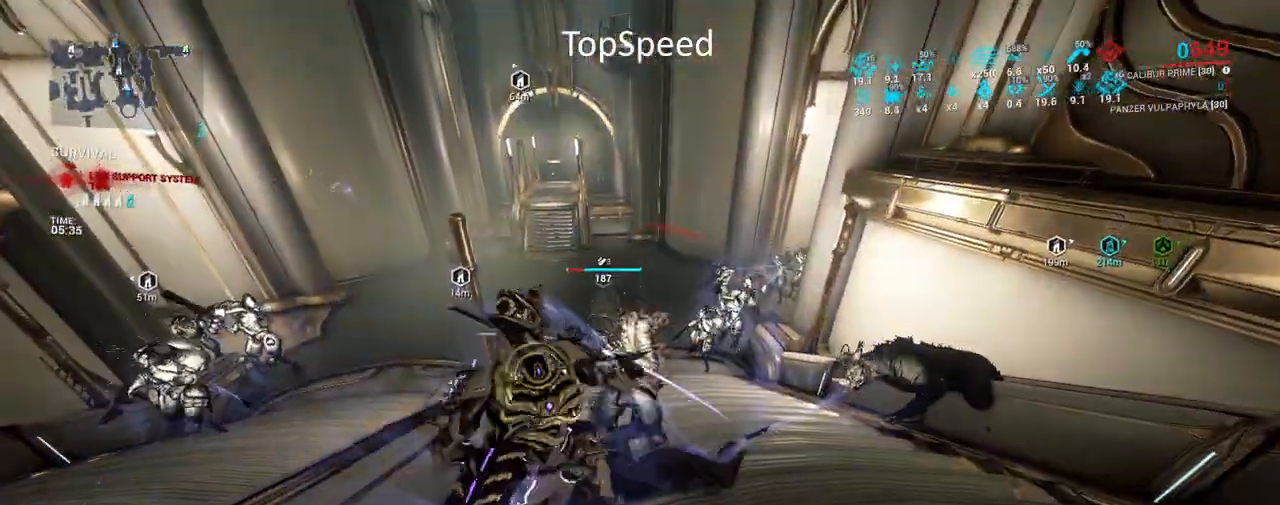
{"keys": ["e", "w"], "mouse": [], "events": [[450, "e", "down"]]}